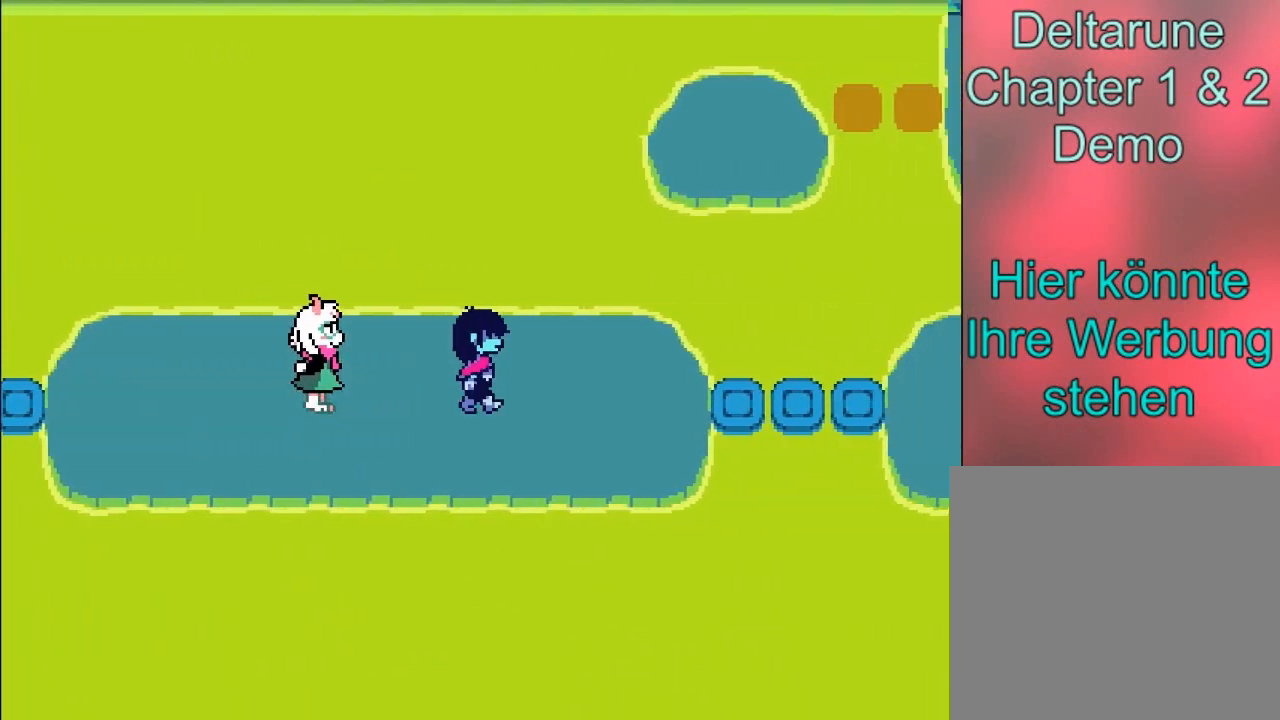
Gameplay with a controller (Xbox layout); each line is a JSON object with the inputs held at the frame after it. "events" lists button and stick changes between this image and that frame as [ms after this image, input, new state], when the widget could be followed in between. Not read: L3 R3 right_stick.
{"buttons": ["B"], "left_stick": "right", "events": []}
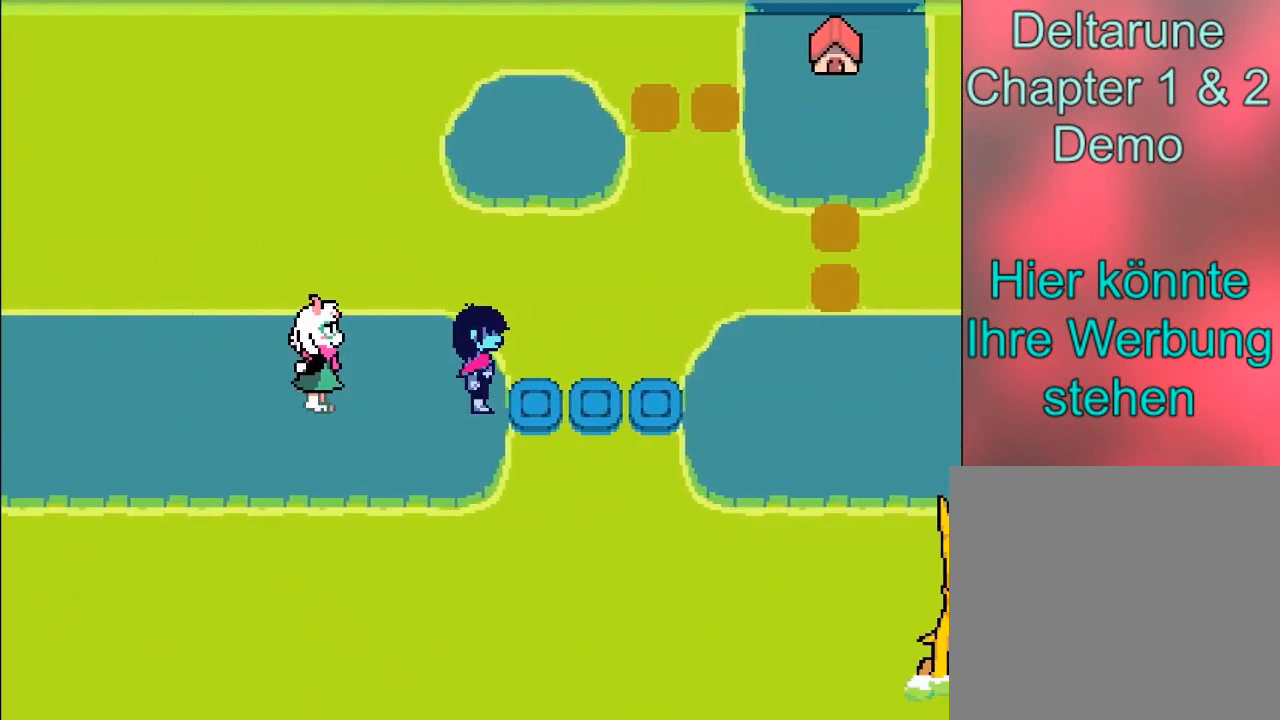
{"buttons": ["B"], "left_stick": "right", "events": []}
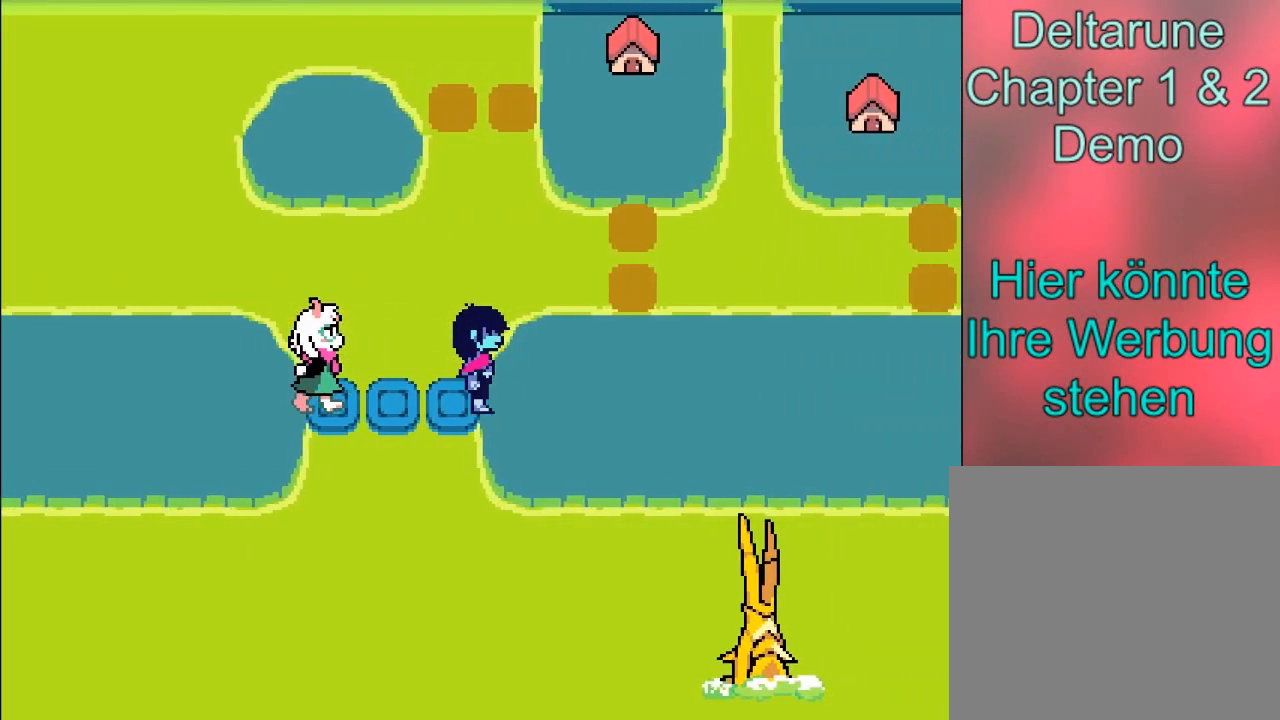
{"buttons": ["B"], "left_stick": "right", "events": []}
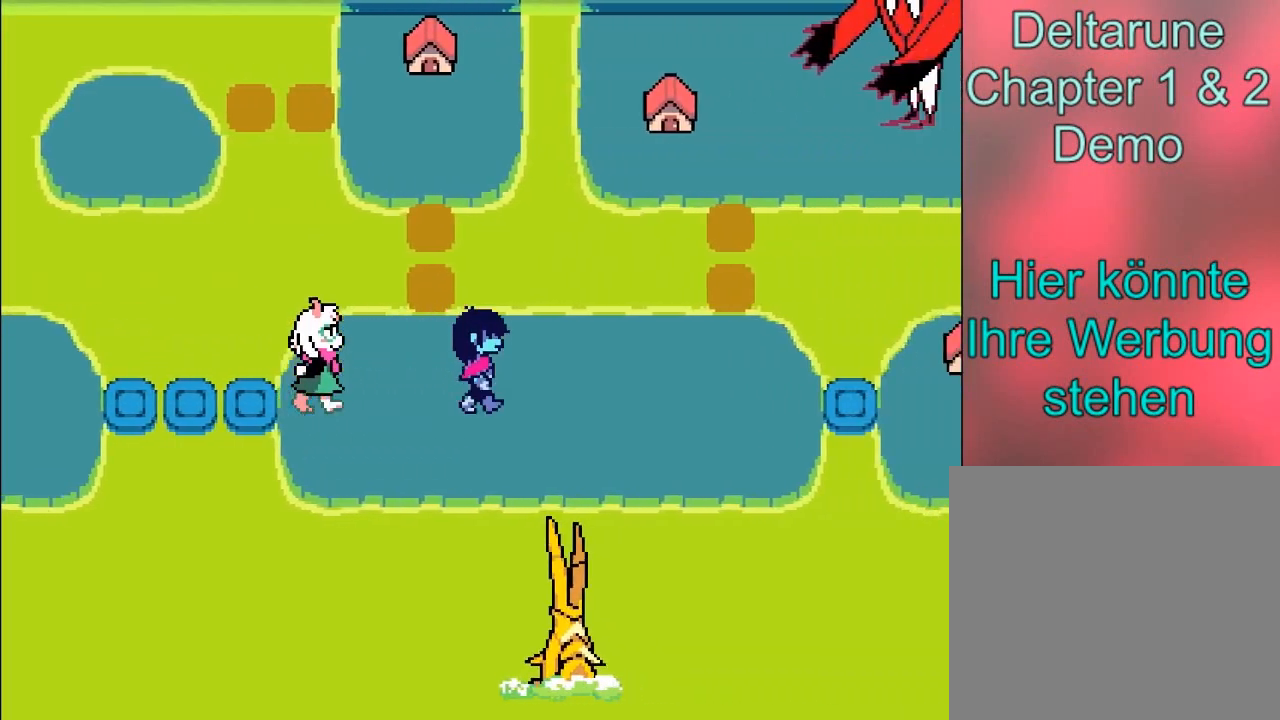
{"buttons": ["B"], "left_stick": "right", "events": []}
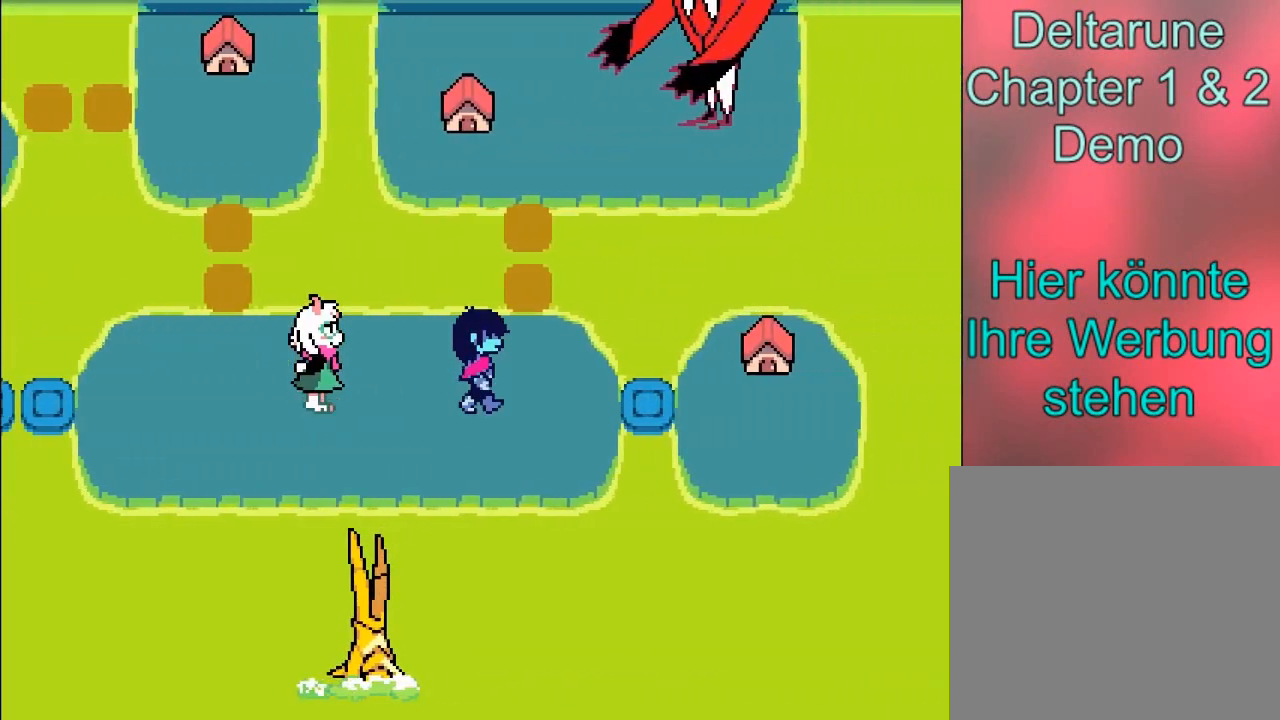
{"buttons": ["B"], "left_stick": "right", "events": []}
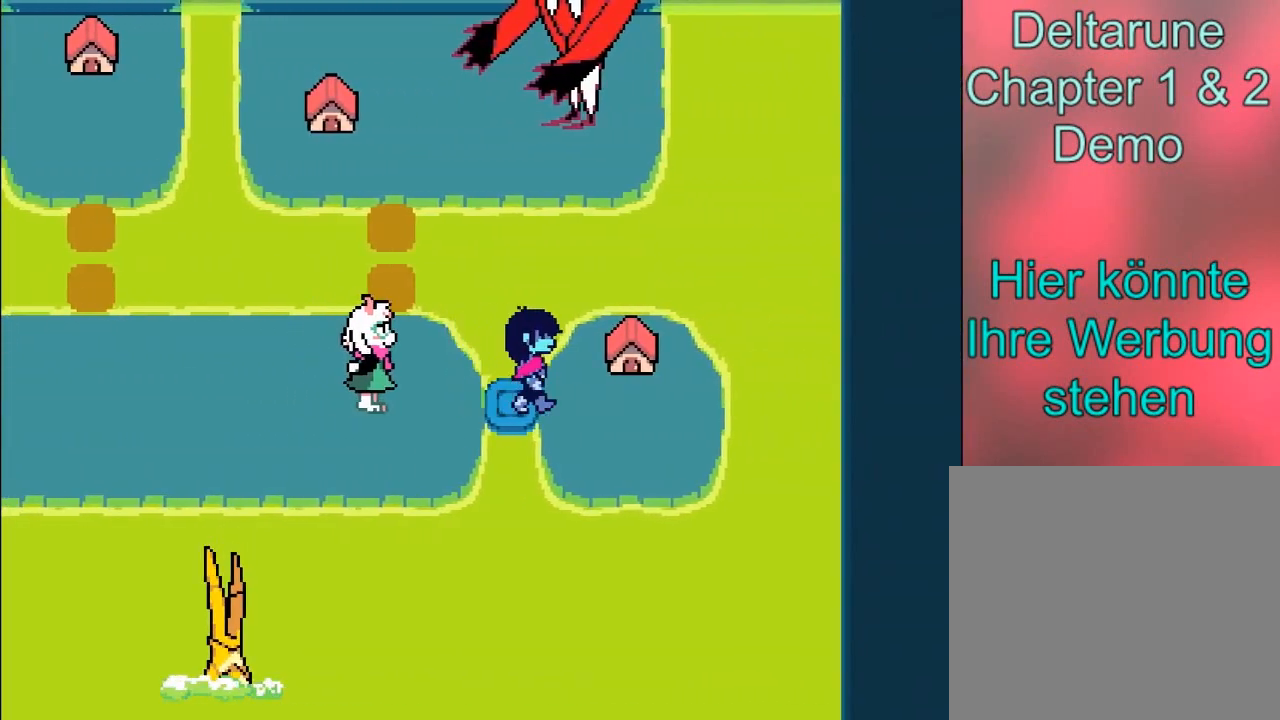
{"buttons": ["A"], "left_stick": "up", "events": [[234, "B", "up"], [234, "left_stick", "up-right"], [367, "left_stick", "up"], [434, "A", "down"]]}
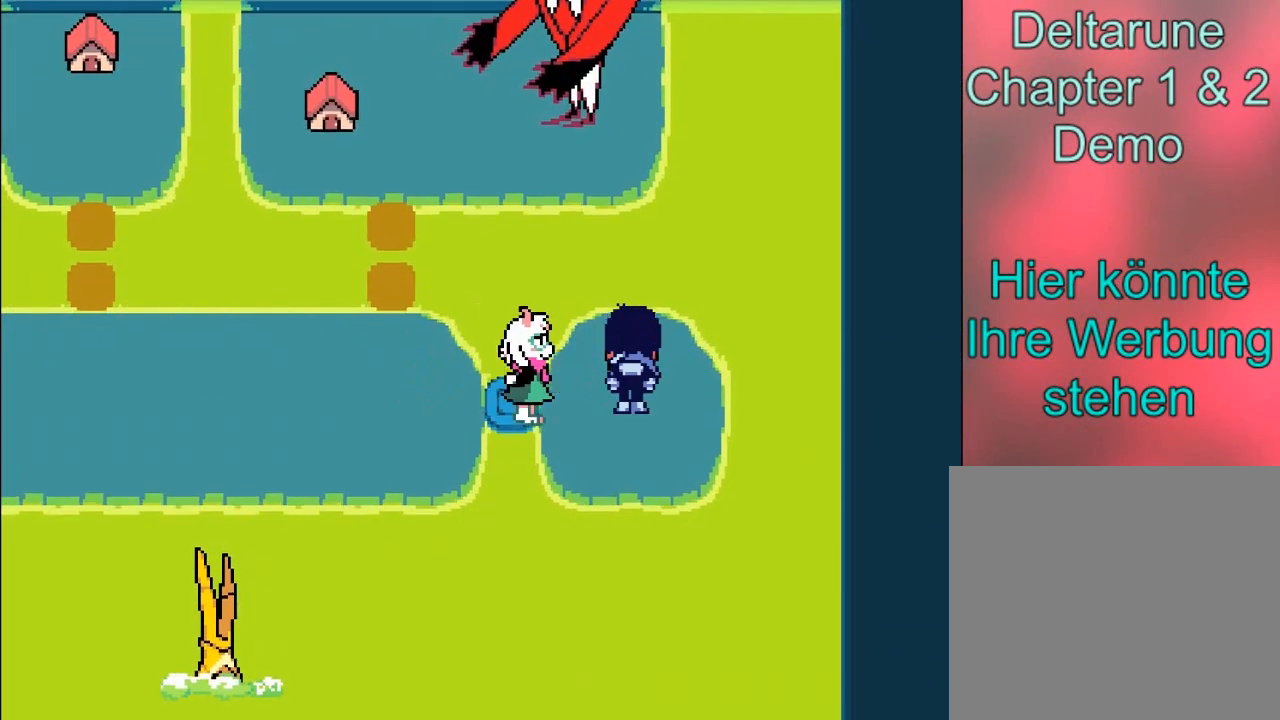
{"buttons": [], "left_stick": "up", "events": [[100, "A", "up"]]}
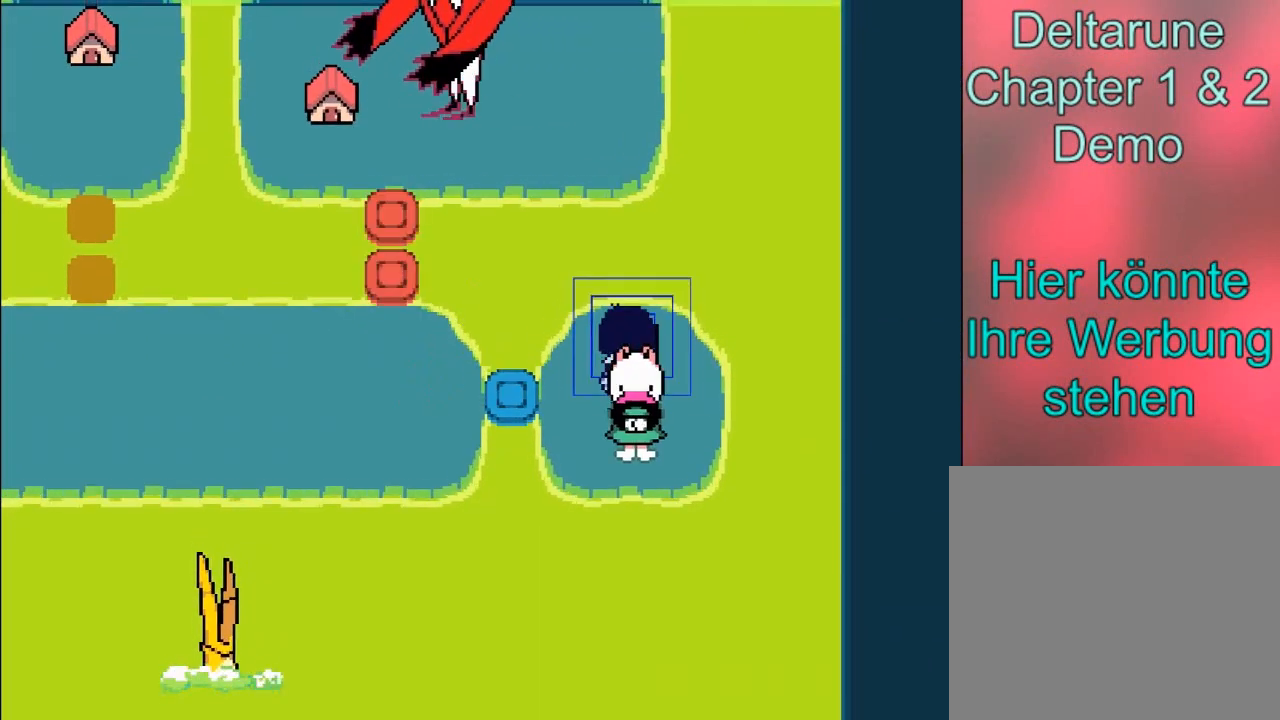
{"buttons": [], "left_stick": "left", "events": [[133, "left_stick", "center"], [234, "left_stick", "left"]]}
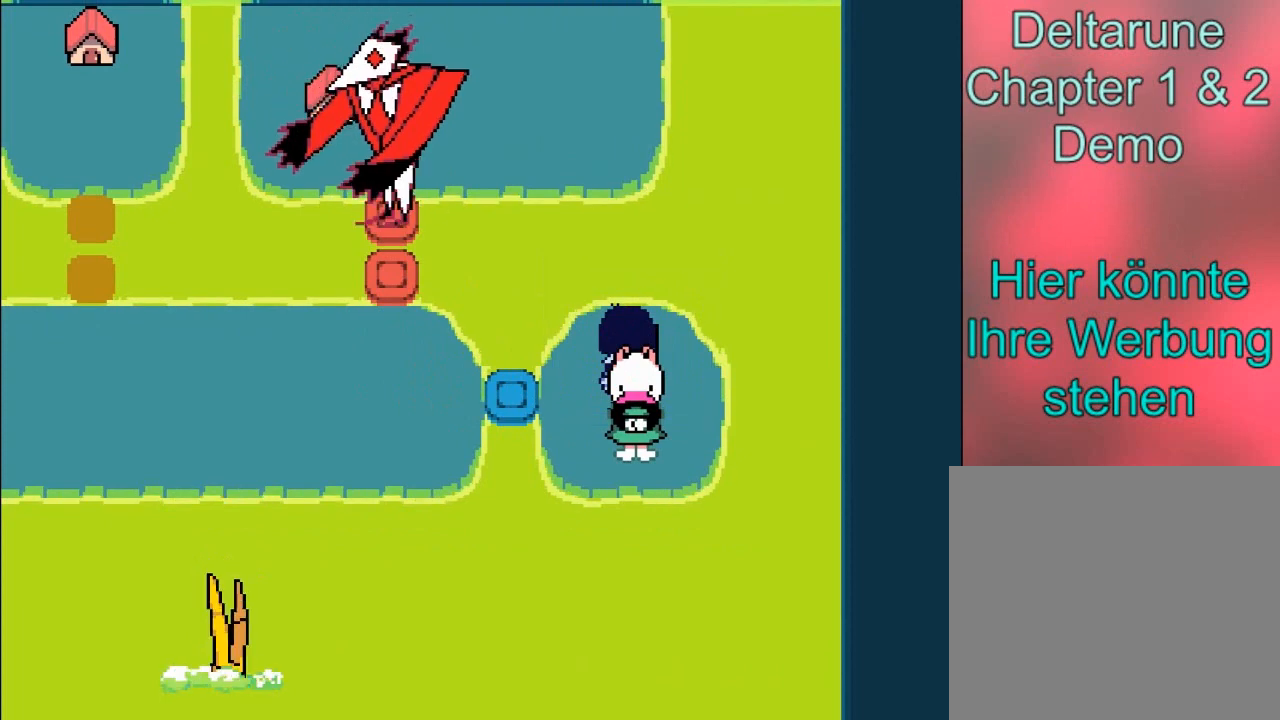
{"buttons": [], "left_stick": "left", "events": []}
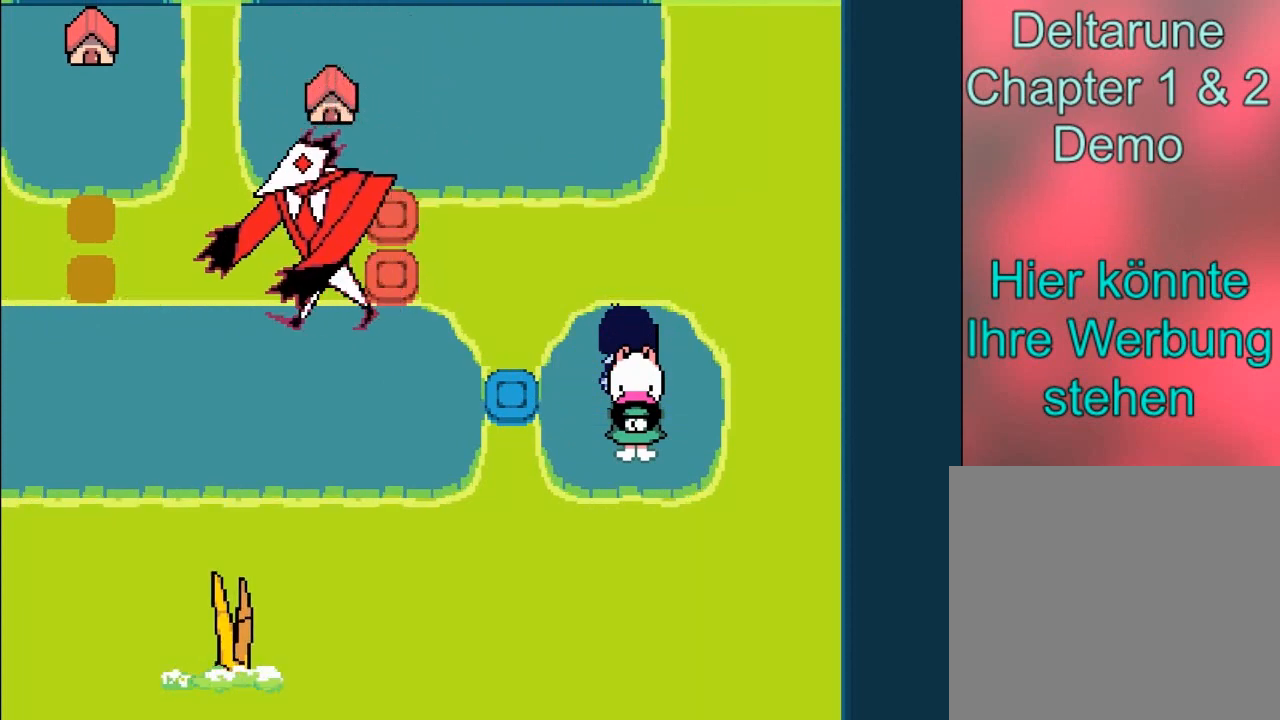
{"buttons": [], "left_stick": "center", "events": [[200, "left_stick", "center"]]}
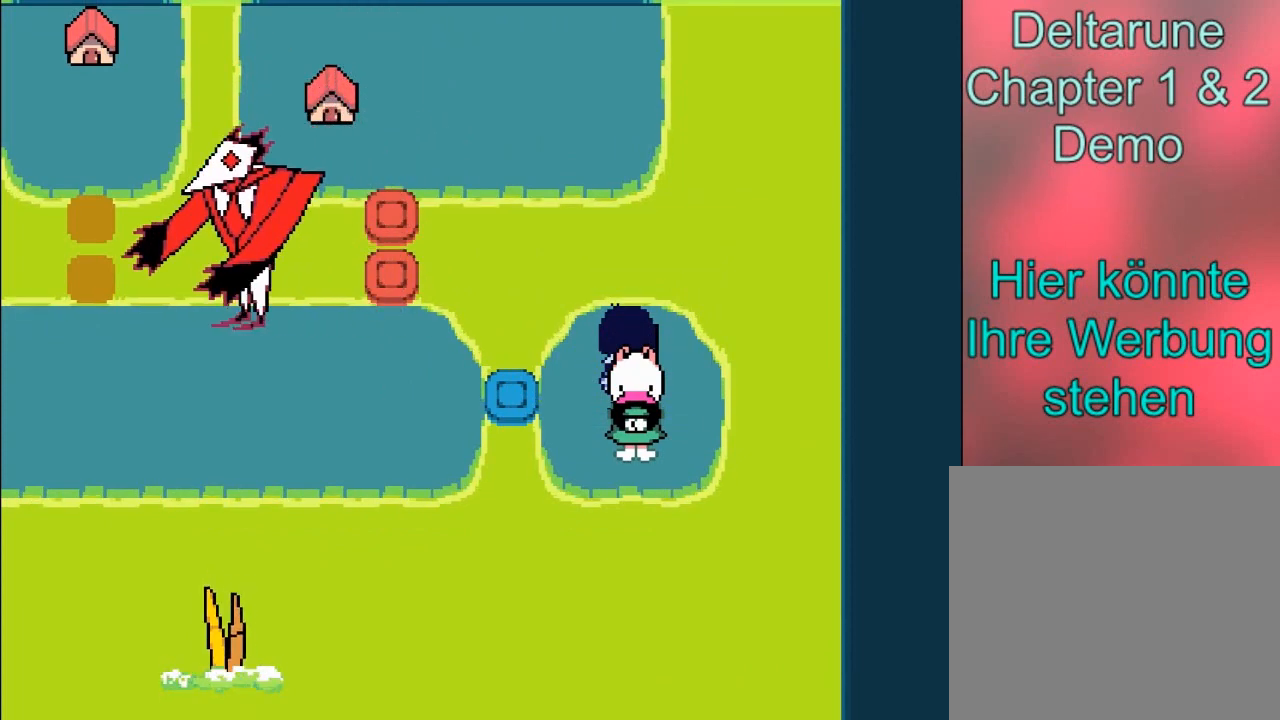
{"buttons": ["B"], "left_stick": "left", "events": [[133, "left_stick", "left"], [300, "B", "down"]]}
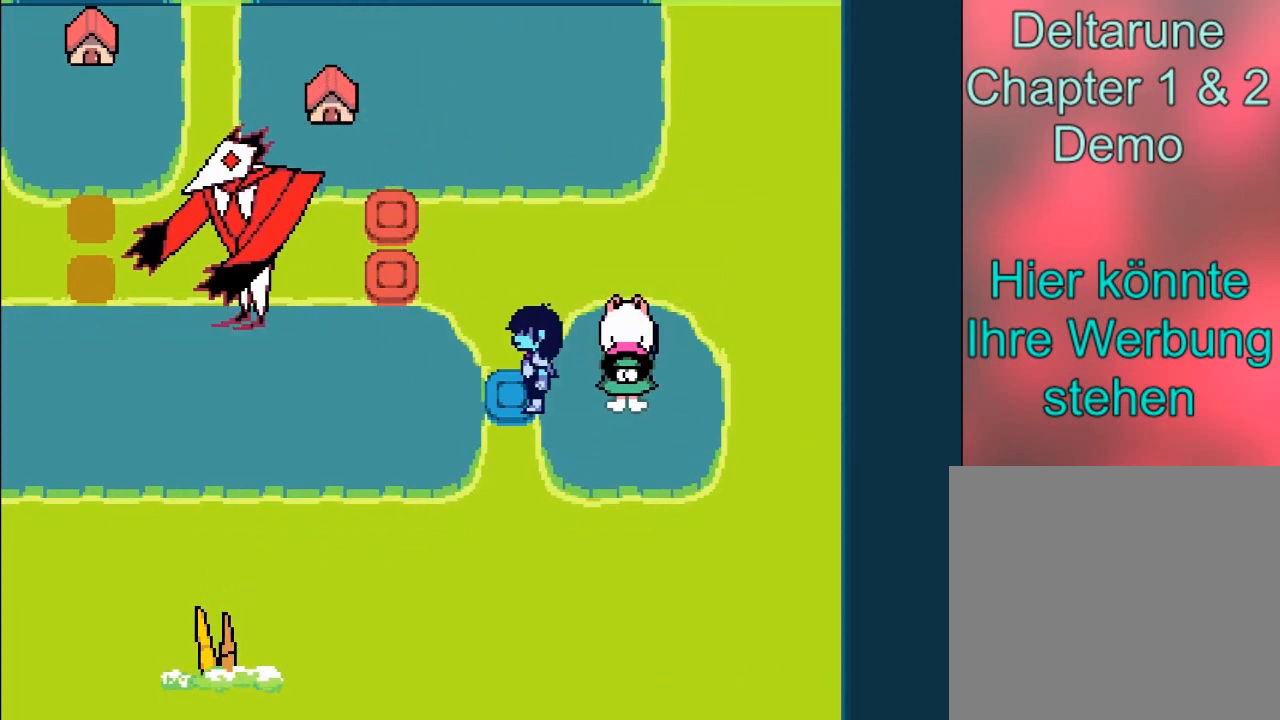
{"buttons": ["B"], "left_stick": "up-left", "events": [[367, "left_stick", "up-left"]]}
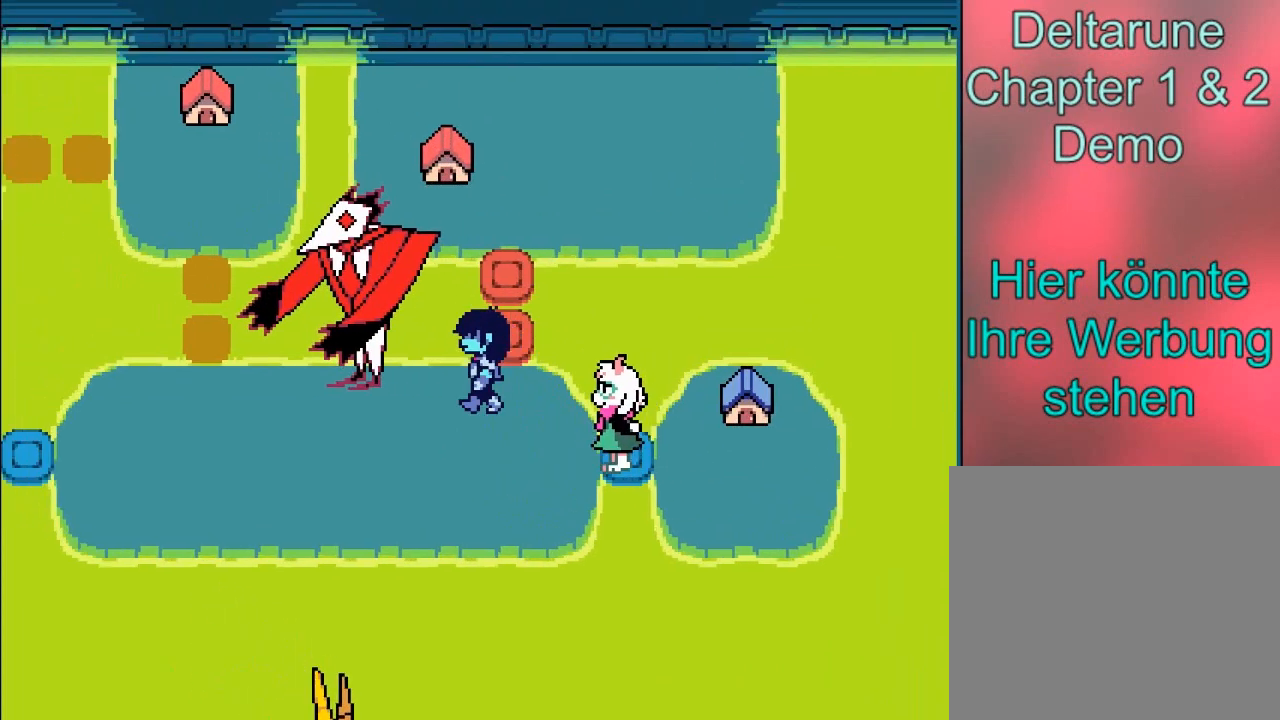
{"buttons": [], "left_stick": "left", "events": [[166, "left_stick", "left"], [367, "B", "up"]]}
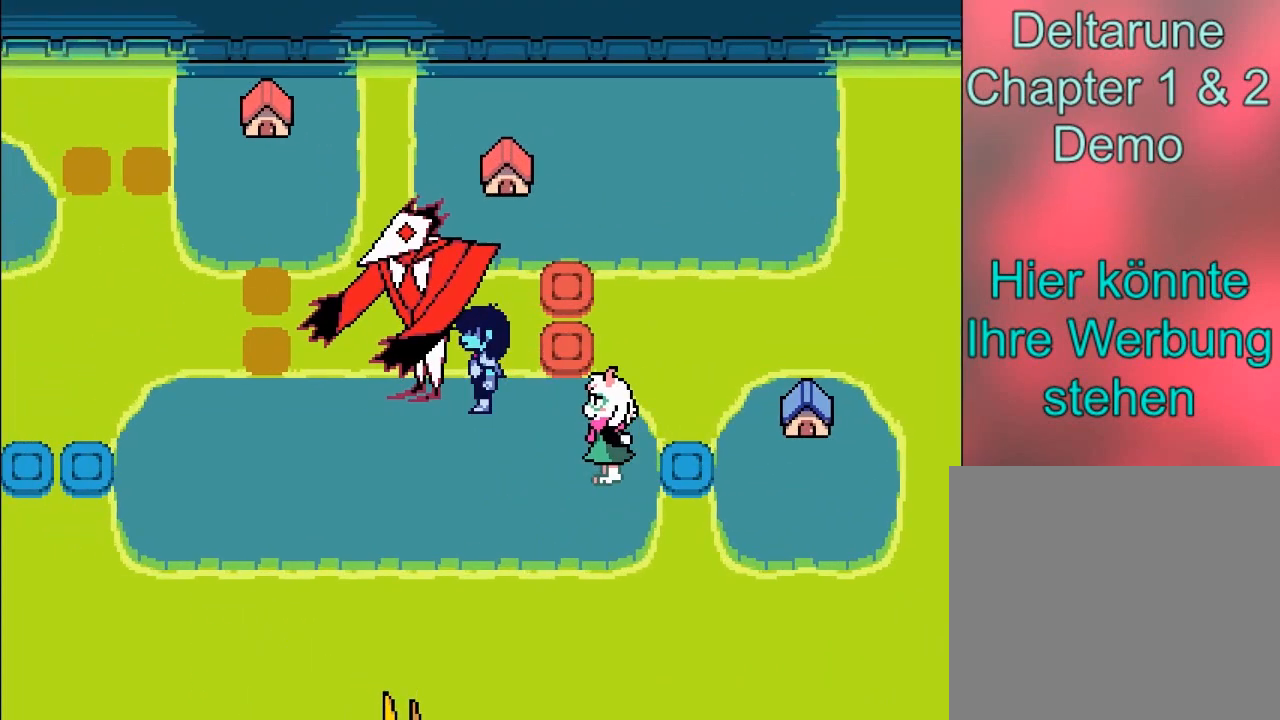
{"buttons": ["B"], "left_stick": "center", "events": [[33, "A", "down"], [200, "left_stick", "up-left"], [234, "A", "up"], [334, "left_stick", "center"], [400, "B", "down"]]}
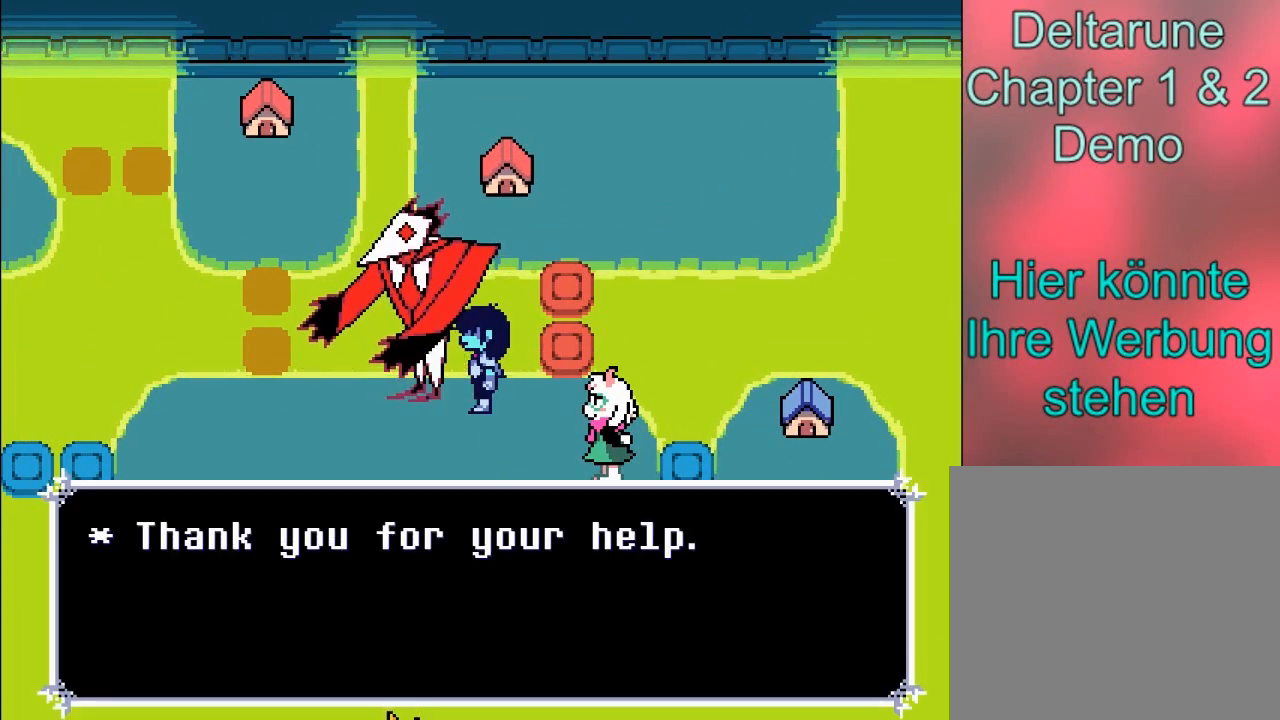
{"buttons": [], "left_stick": "center", "events": [[33, "B", "up"]]}
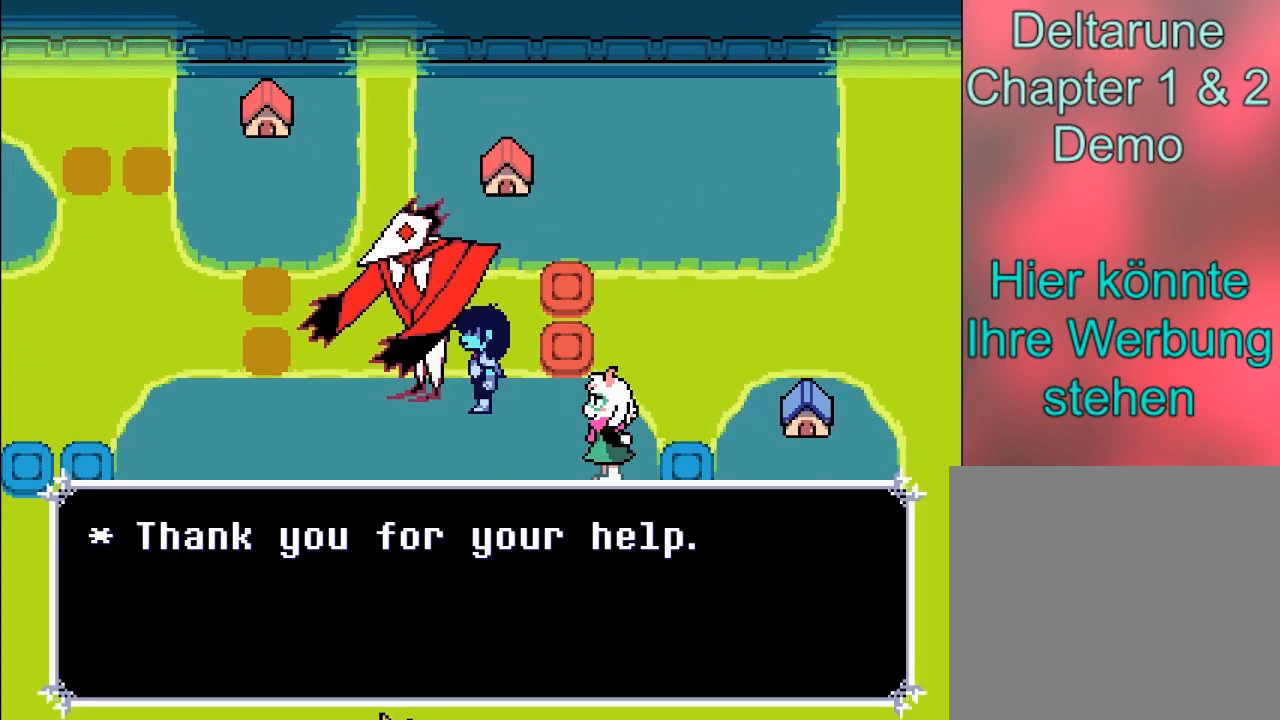
{"buttons": ["A"], "left_stick": "right", "events": [[367, "A", "down"], [467, "left_stick", "right"]]}
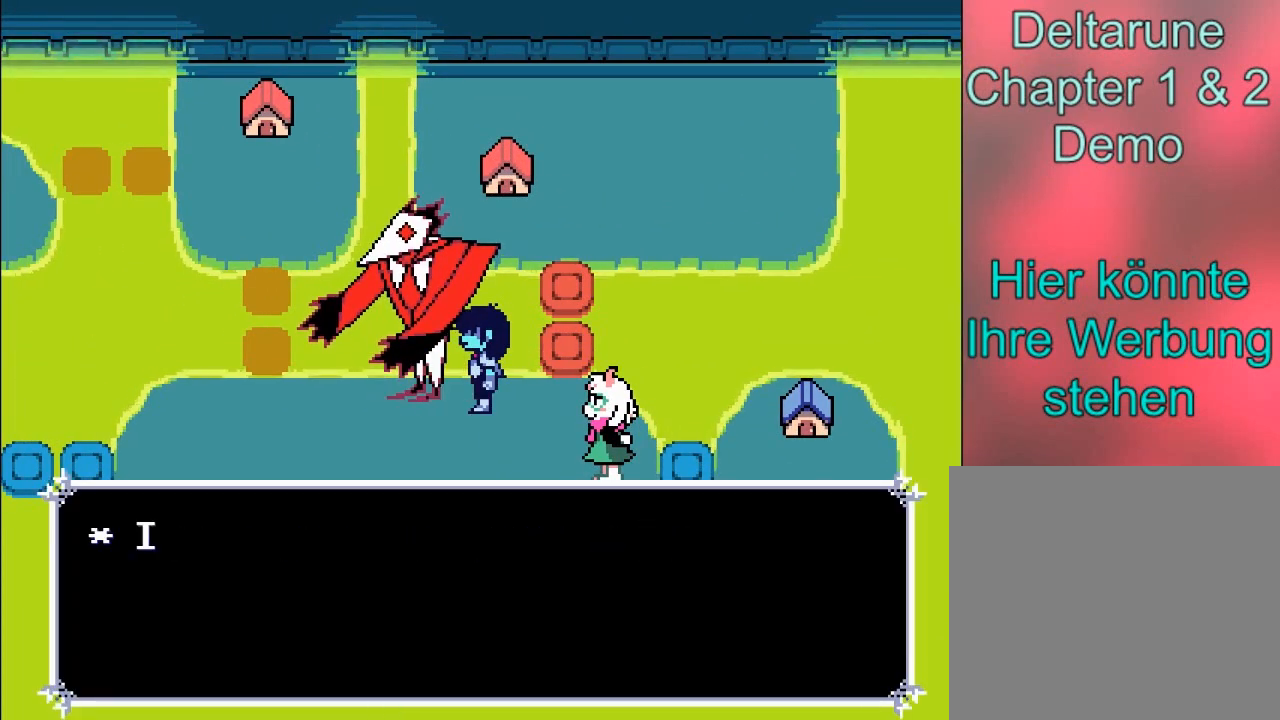
{"buttons": ["B"], "left_stick": "center", "events": [[133, "A", "up"], [400, "left_stick", "center"], [433, "B", "down"]]}
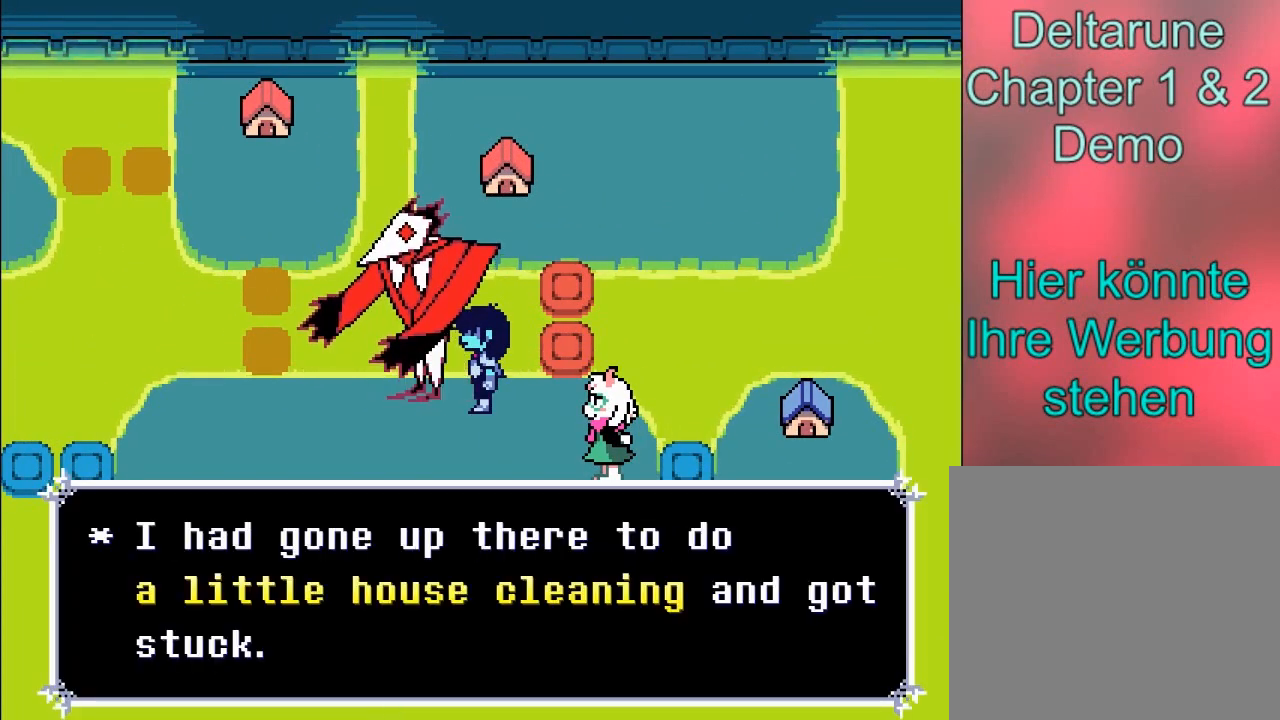
{"buttons": [], "left_stick": "center", "events": [[134, "B", "up"]]}
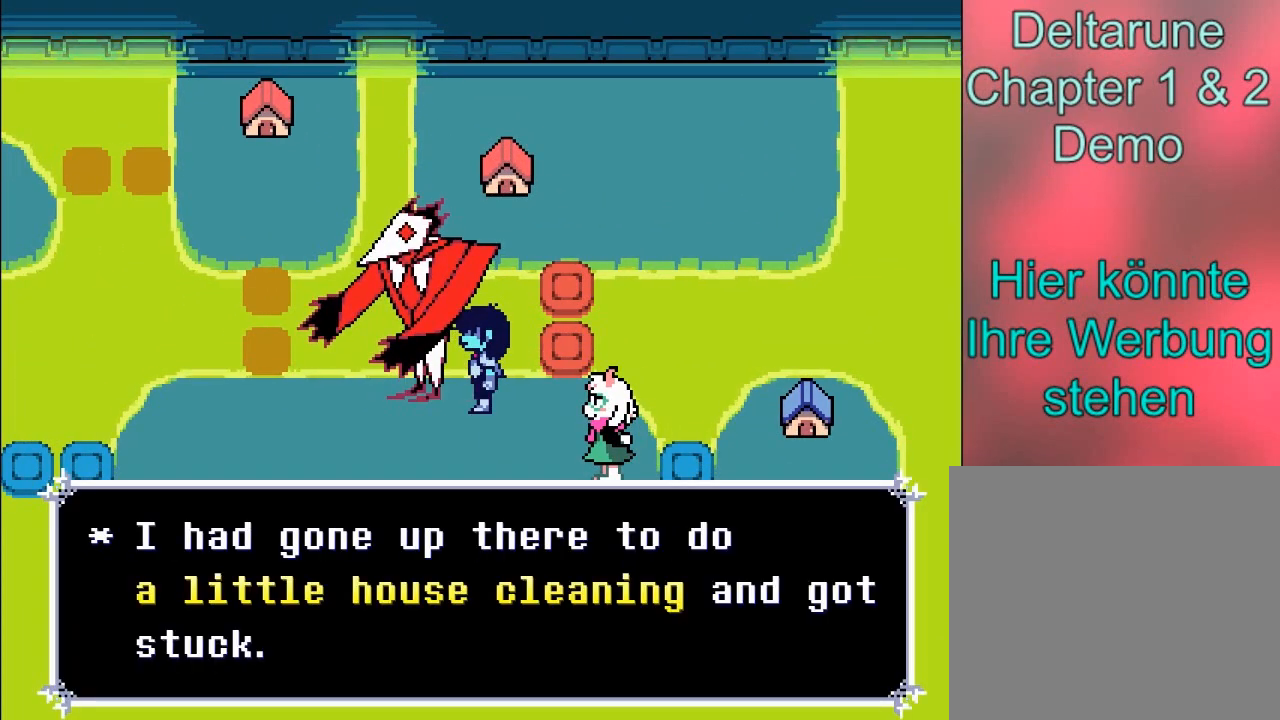
{"buttons": [], "left_stick": "center", "events": []}
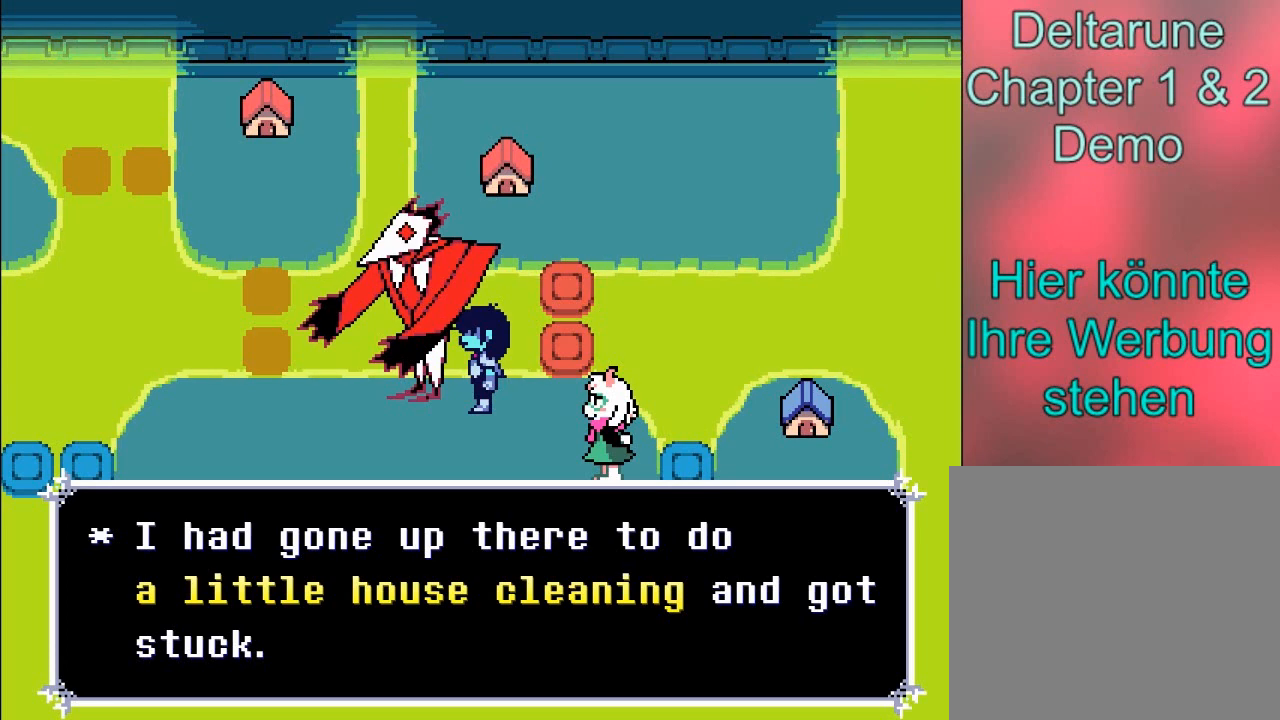
{"buttons": [], "left_stick": "center", "events": []}
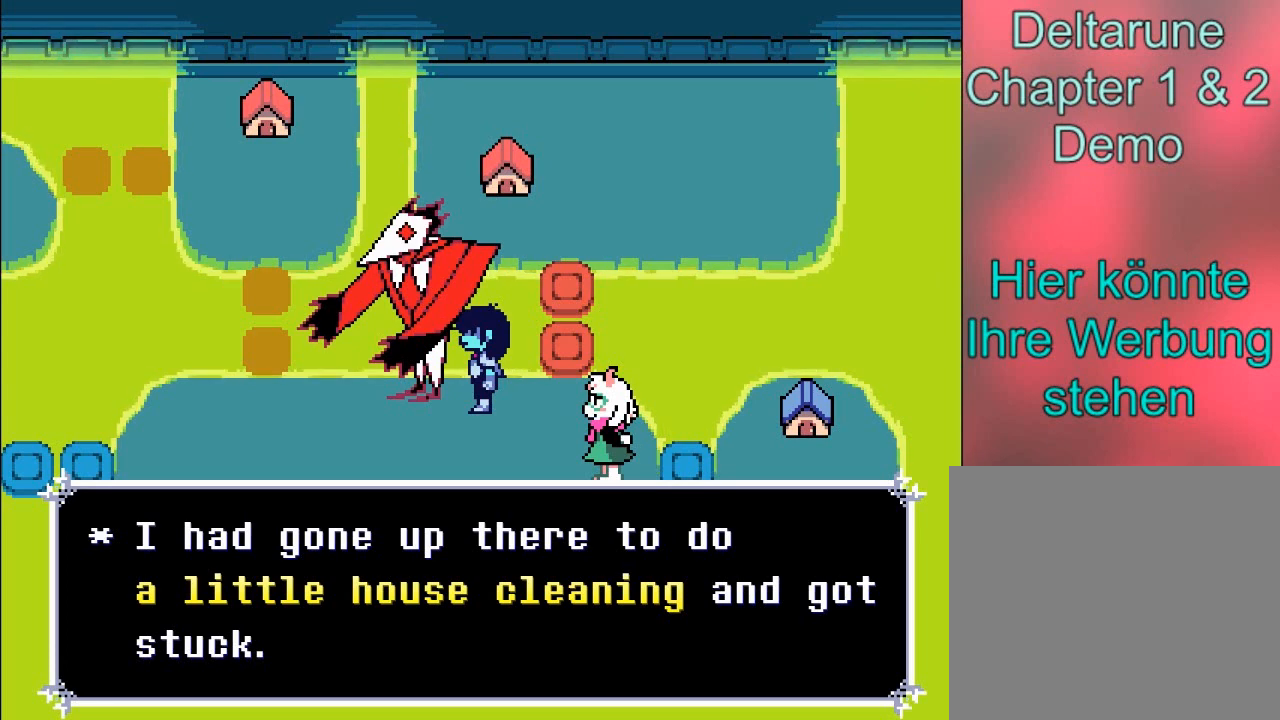
{"buttons": [], "left_stick": "center", "events": []}
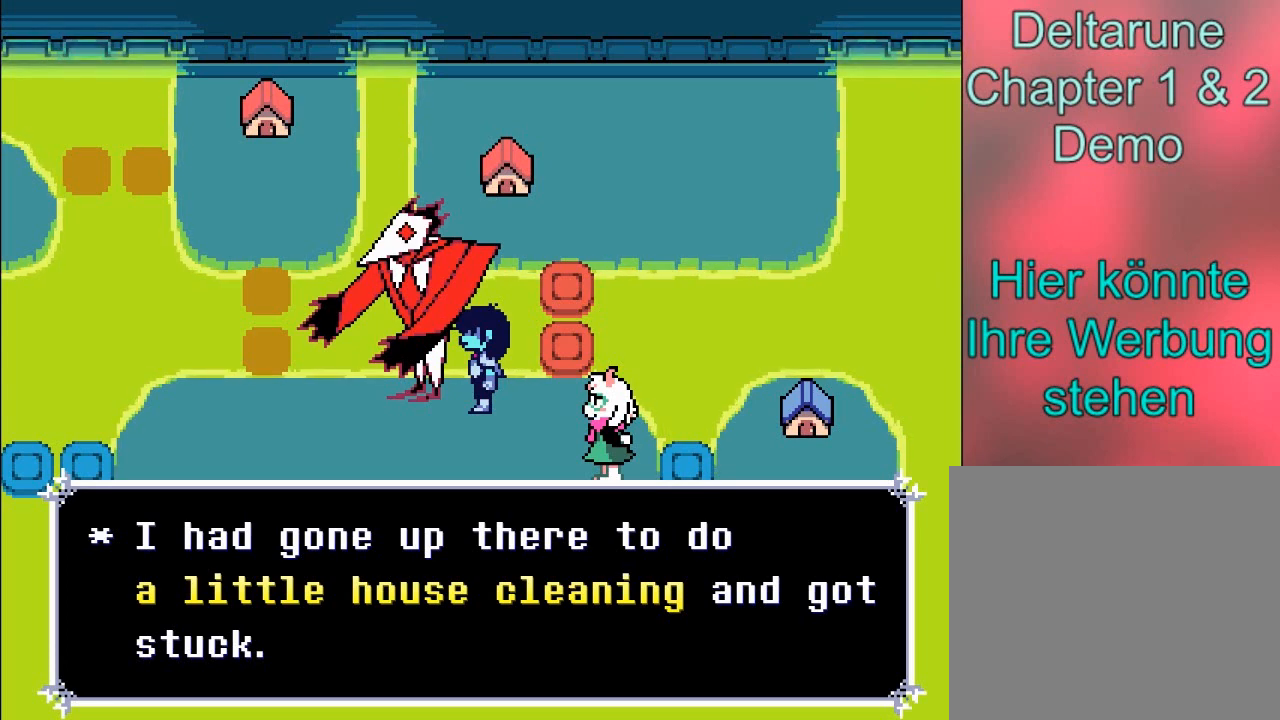
{"buttons": [], "left_stick": "center", "events": []}
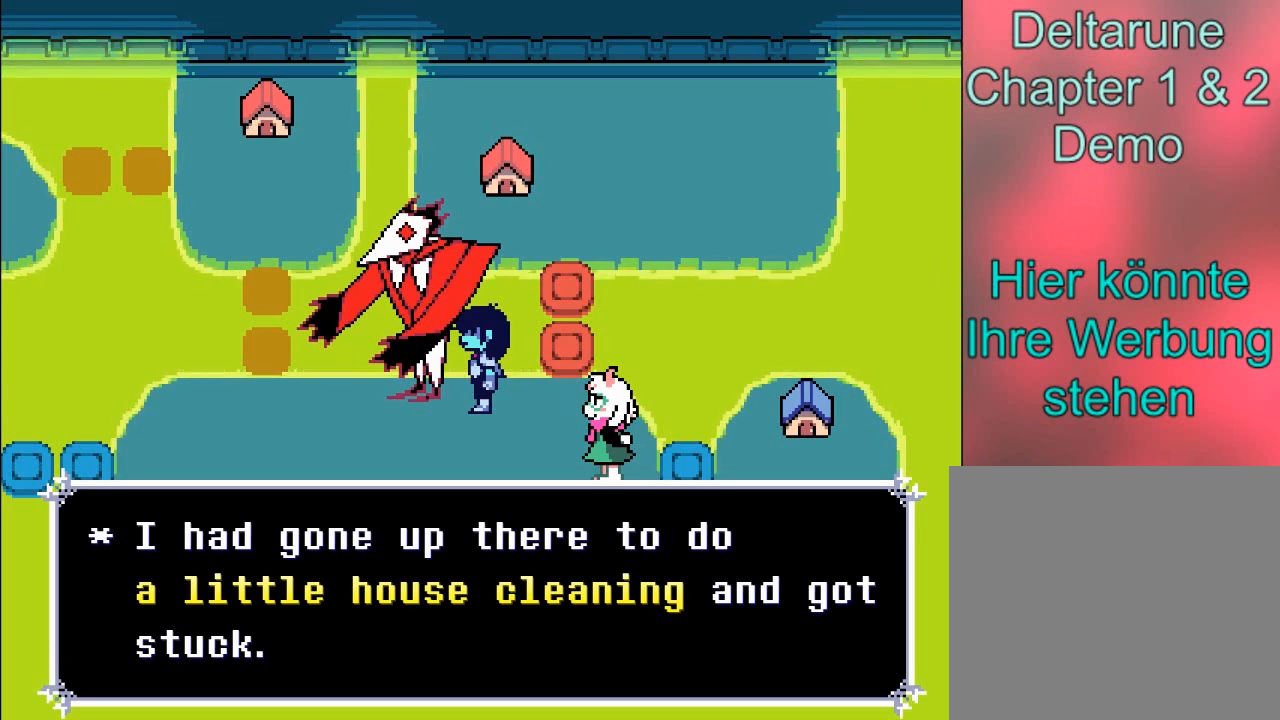
{"buttons": [], "left_stick": "center", "events": []}
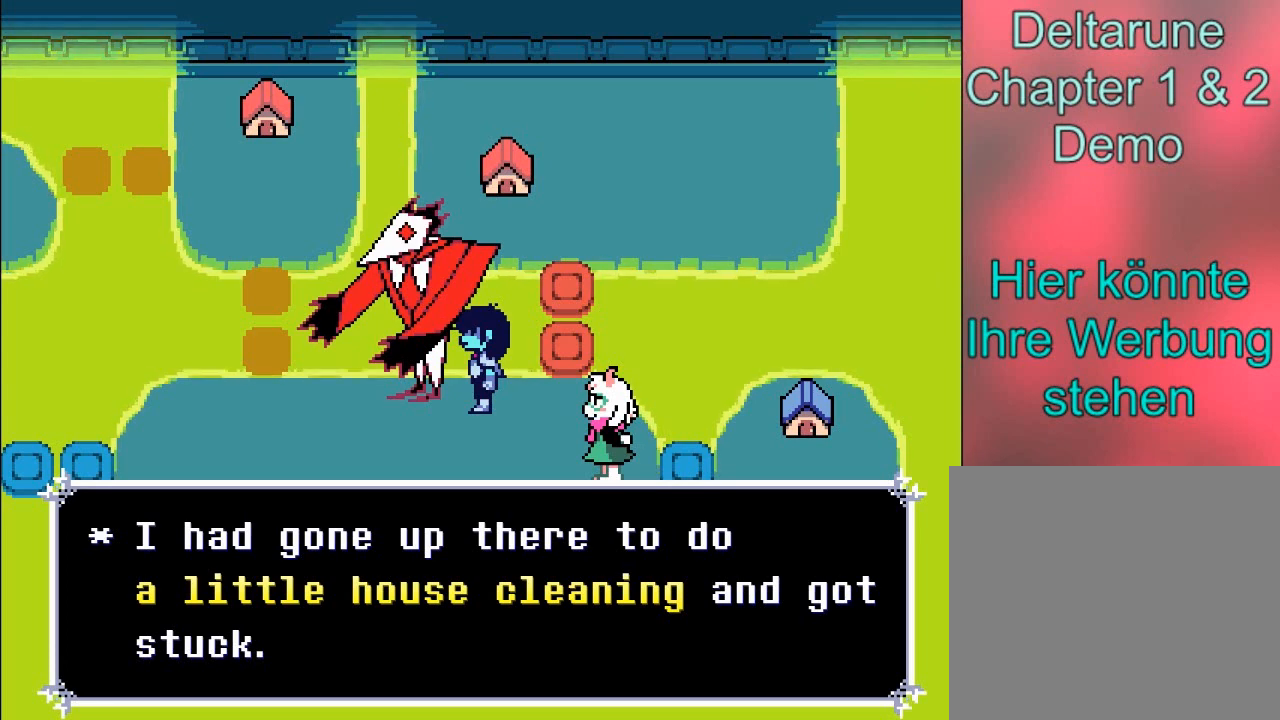
{"buttons": [], "left_stick": "center", "events": []}
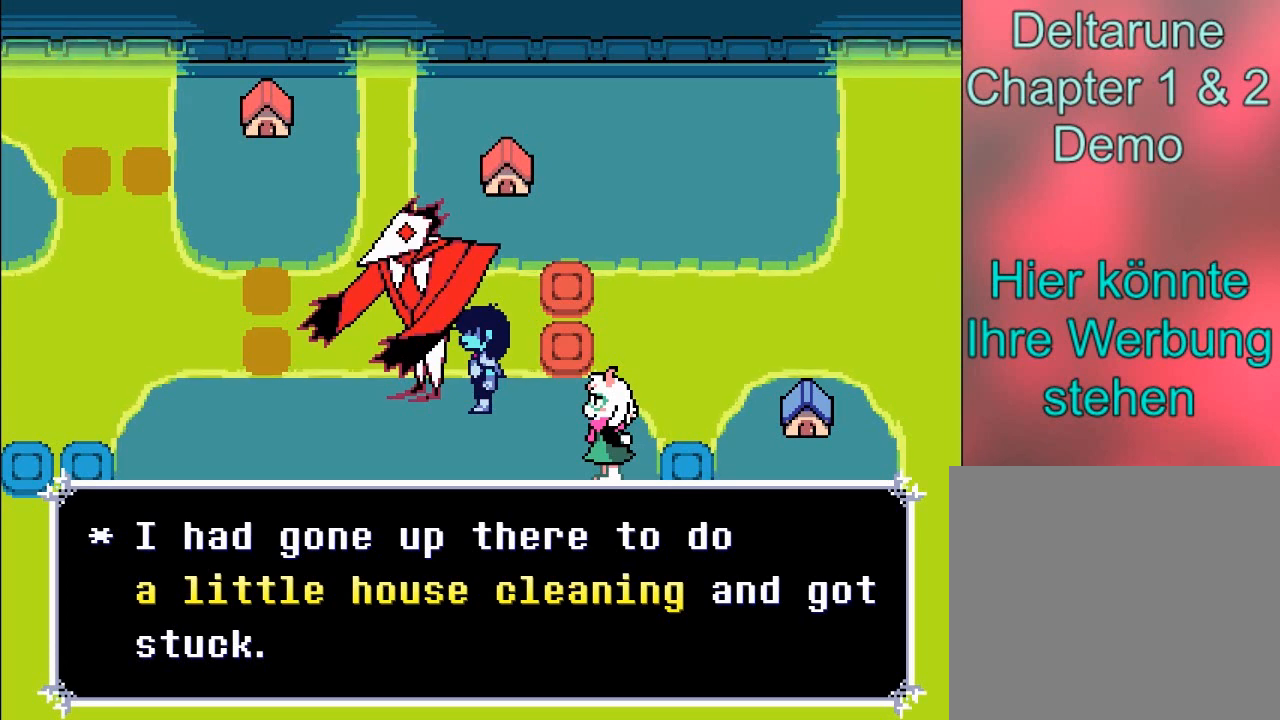
{"buttons": [], "left_stick": "center", "events": []}
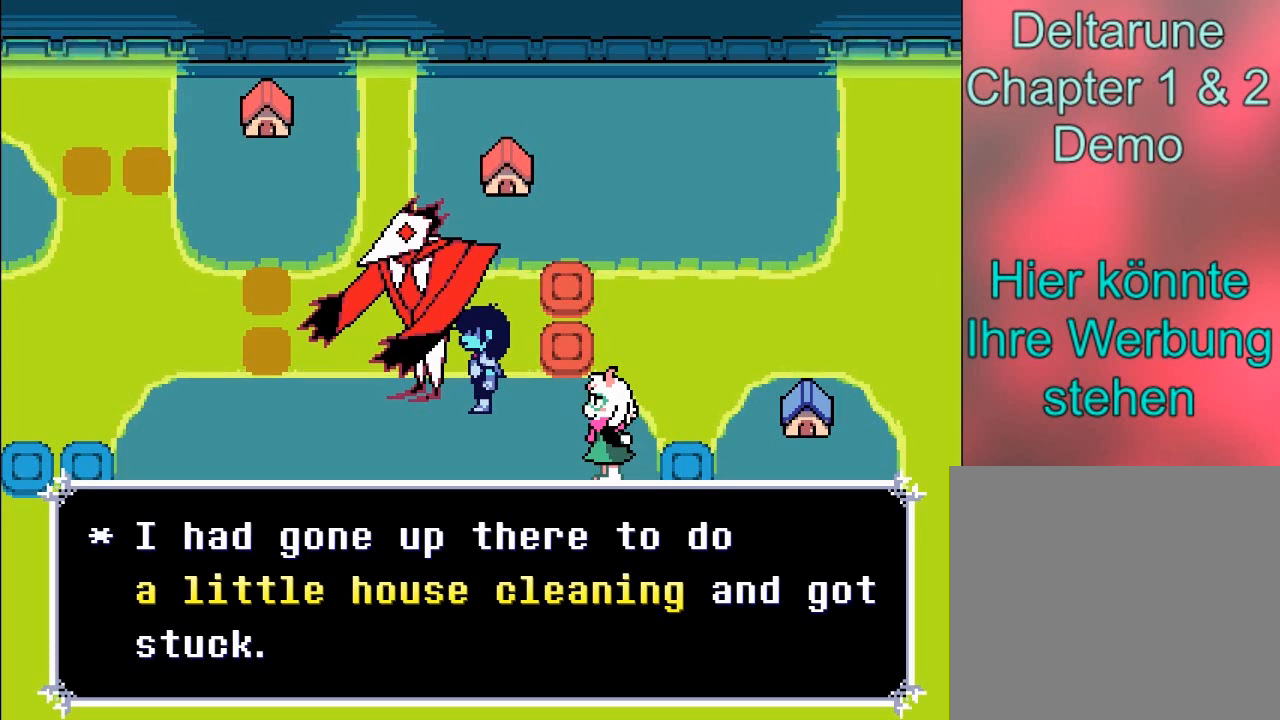
{"buttons": ["A"], "left_stick": "center", "events": [[234, "A", "down"]]}
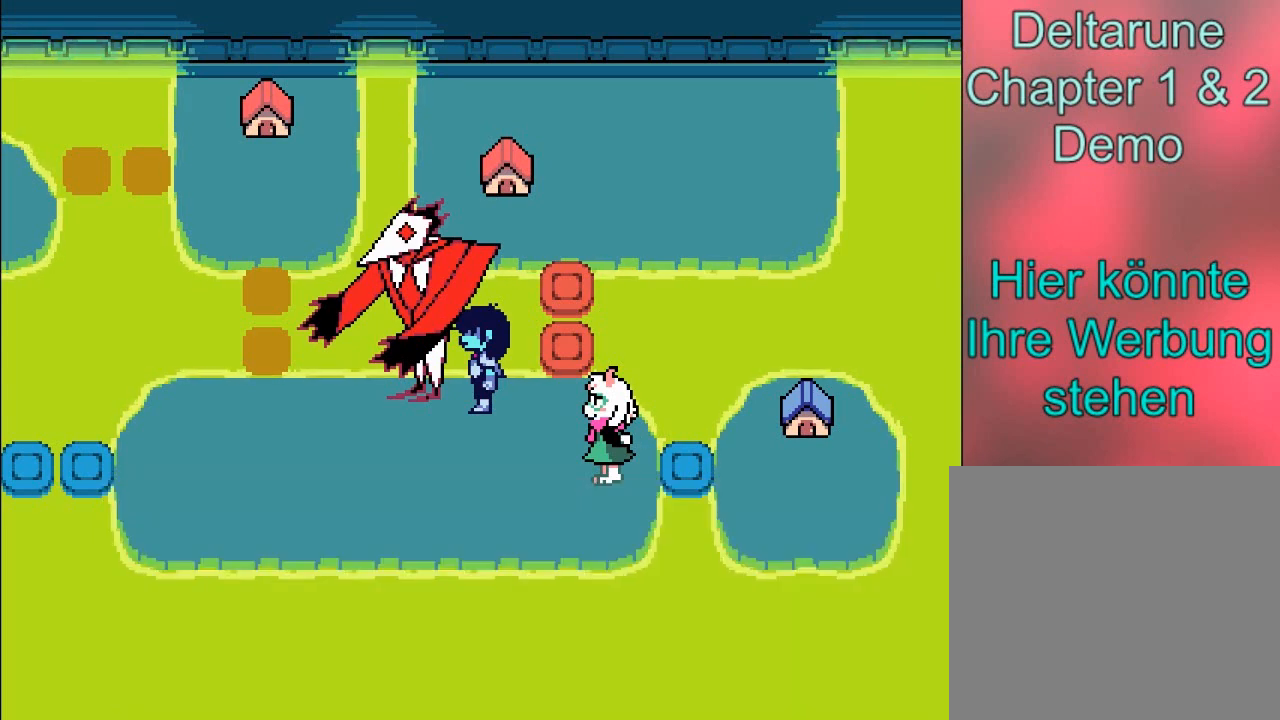
{"buttons": ["B"], "left_stick": "right", "events": [[33, "A", "up"], [266, "B", "down"], [300, "left_stick", "right"]]}
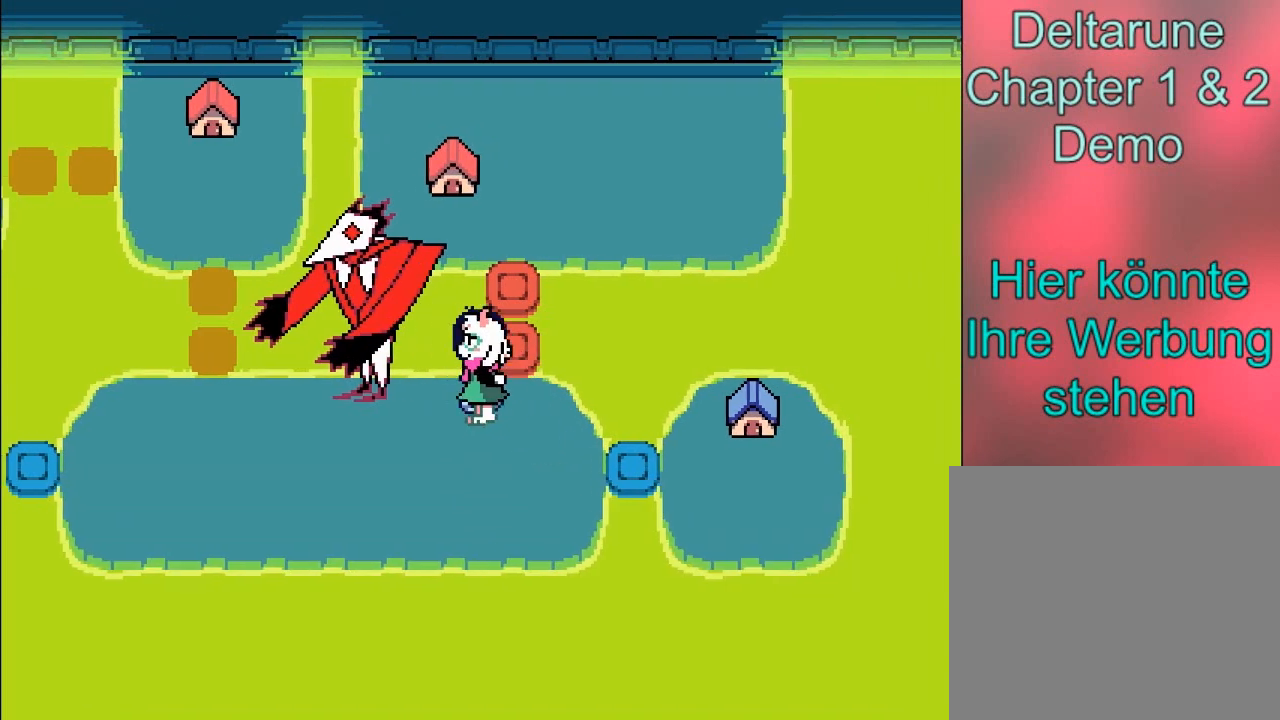
{"buttons": ["B"], "left_stick": "up", "events": [[100, "left_stick", "up-right"], [234, "left_stick", "up"]]}
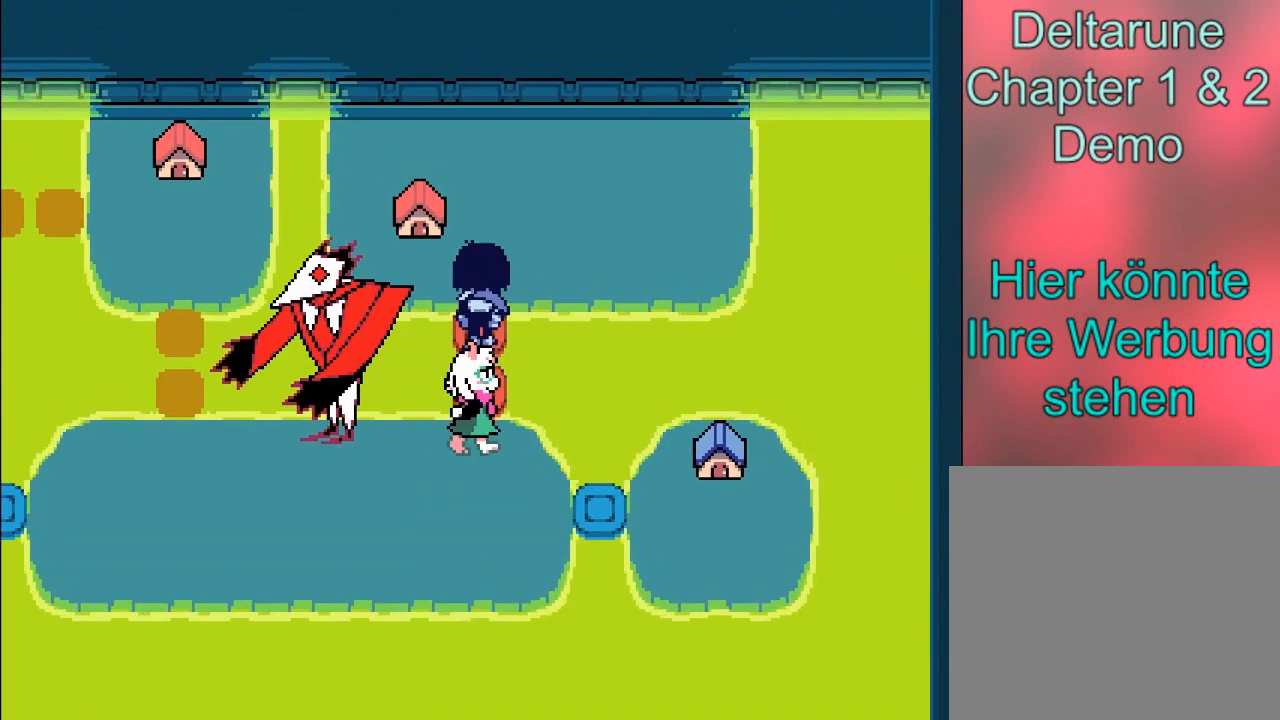
{"buttons": ["A"], "left_stick": "left", "events": [[266, "left_stick", "up-left"], [367, "B", "up"], [467, "left_stick", "left"], [500, "A", "down"]]}
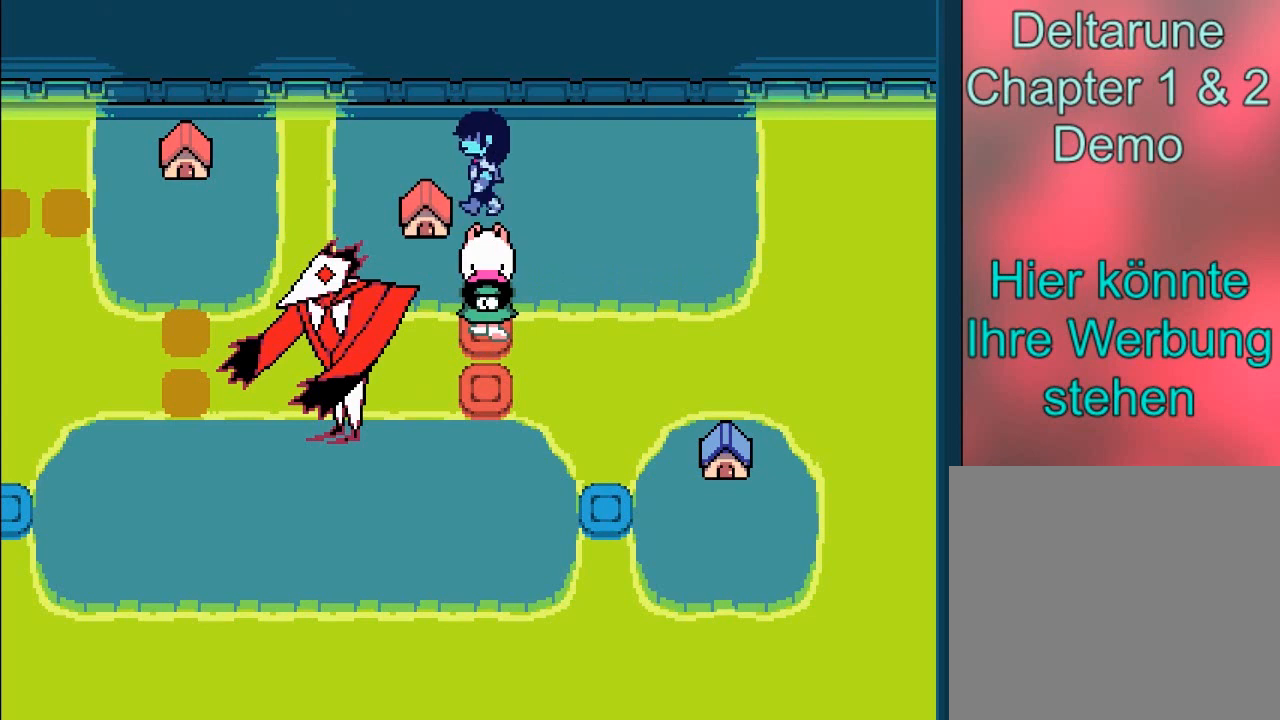
{"buttons": [], "left_stick": "down", "events": [[200, "left_stick", "down-left"], [267, "A", "up"], [467, "left_stick", "down"]]}
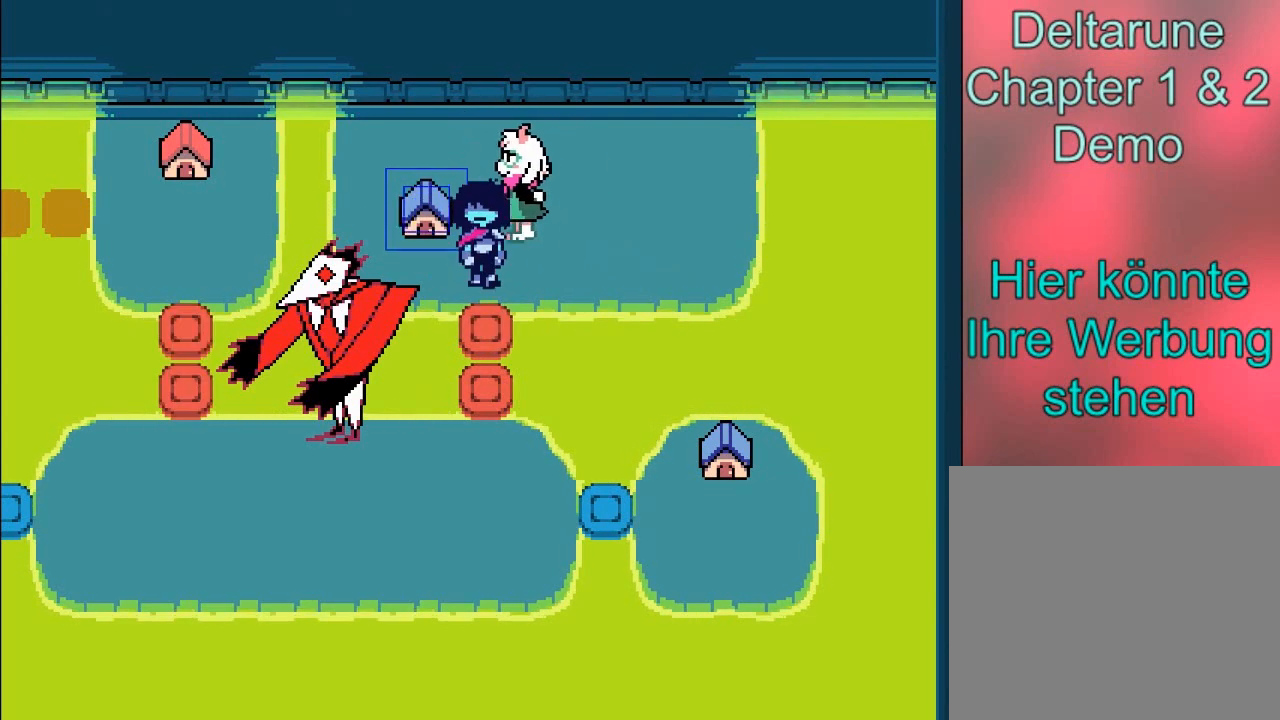
{"buttons": [], "left_stick": "center", "events": [[333, "left_stick", "down-left"], [500, "left_stick", "center"]]}